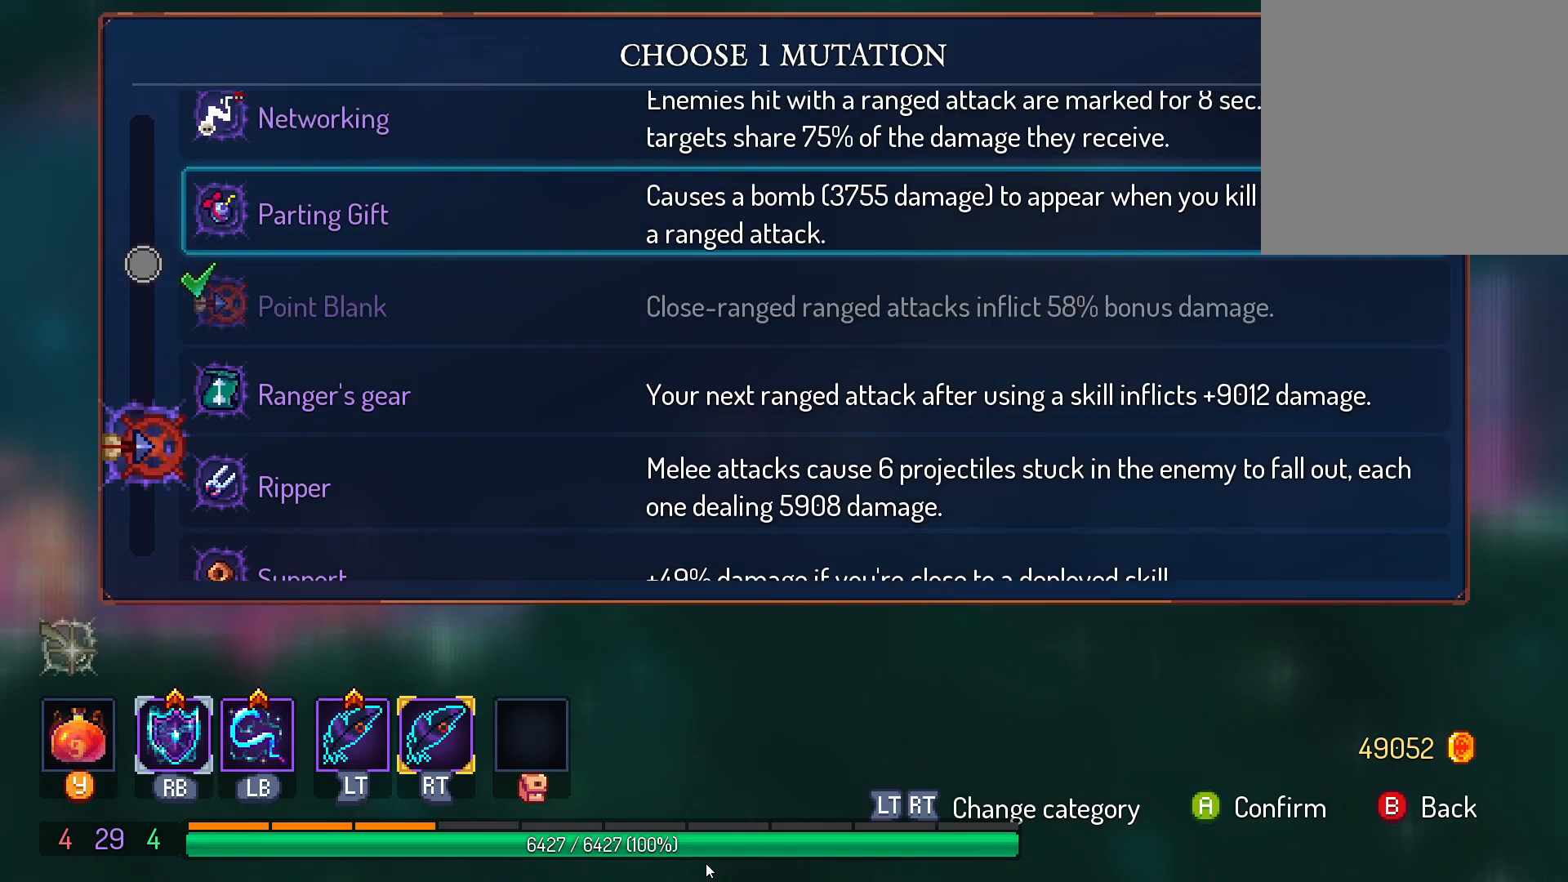
Gameplay with a controller (Xbox layout); each line is a JSON object with the inputs held at the frame after it. "events" lists button and stick changes between this image and that frame as [ms after this image, input, new state], when the widget could be followed in between. Not read: R3.
{"buttons": ["A"], "left_stick": "center", "right_stick": "center", "events": [[117, "DPAD_UP", "up"], [200, "DPAD_UP", "down"], [333, "DPAD_UP", "up"], [450, "A", "down"]]}
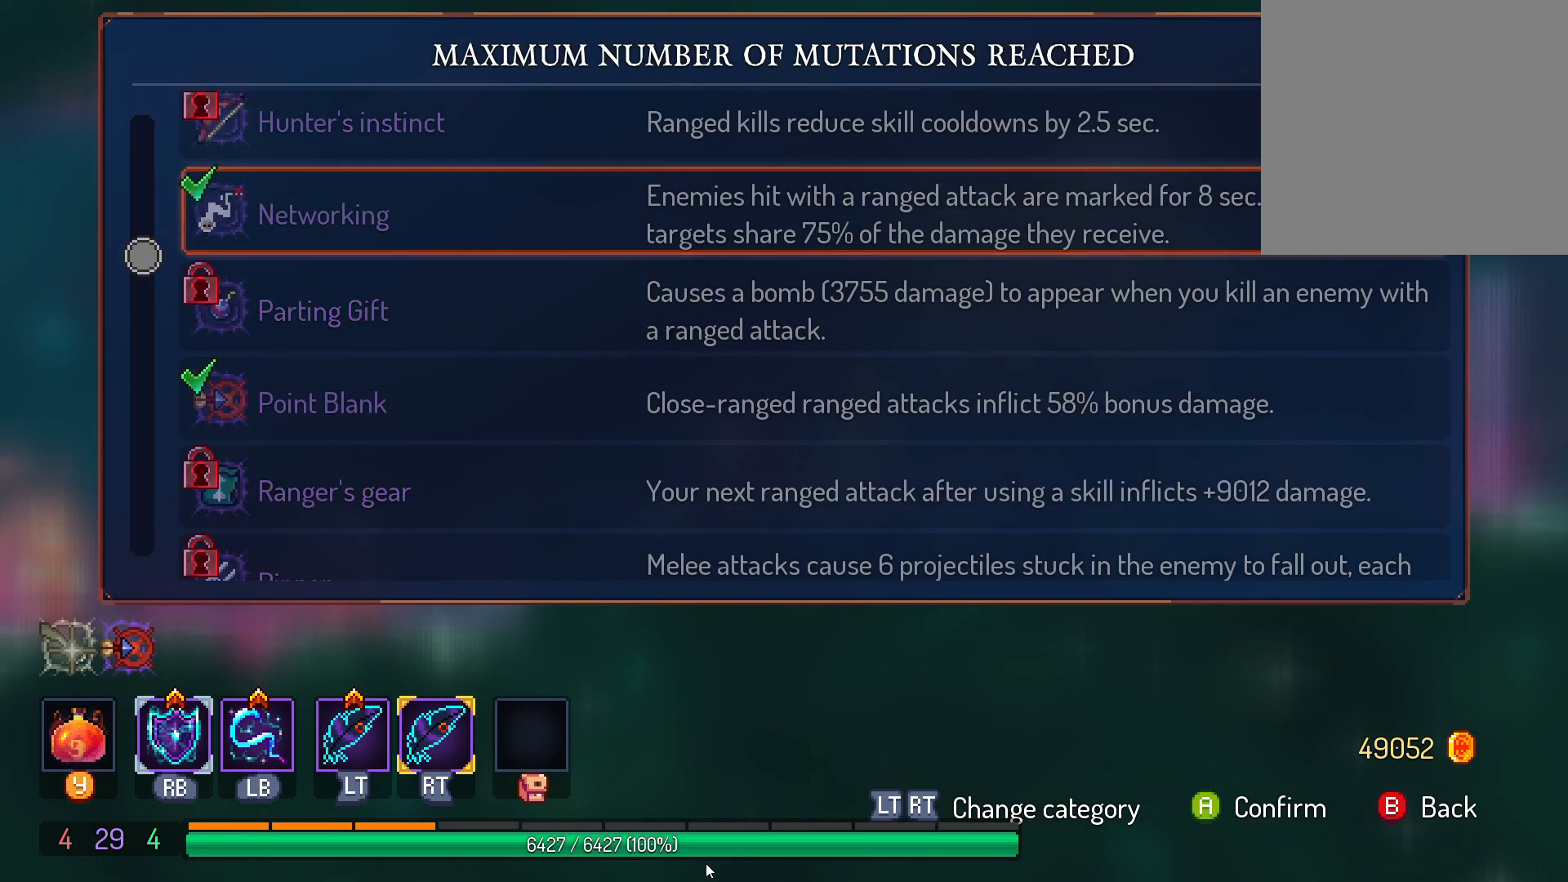
{"buttons": ["A", "DPAD_RIGHT"], "left_stick": "center", "right_stick": "center", "events": [[67, "A", "up"], [150, "B", "down"], [250, "B", "up"], [283, "DPAD_RIGHT", "down"], [450, "A", "down"]]}
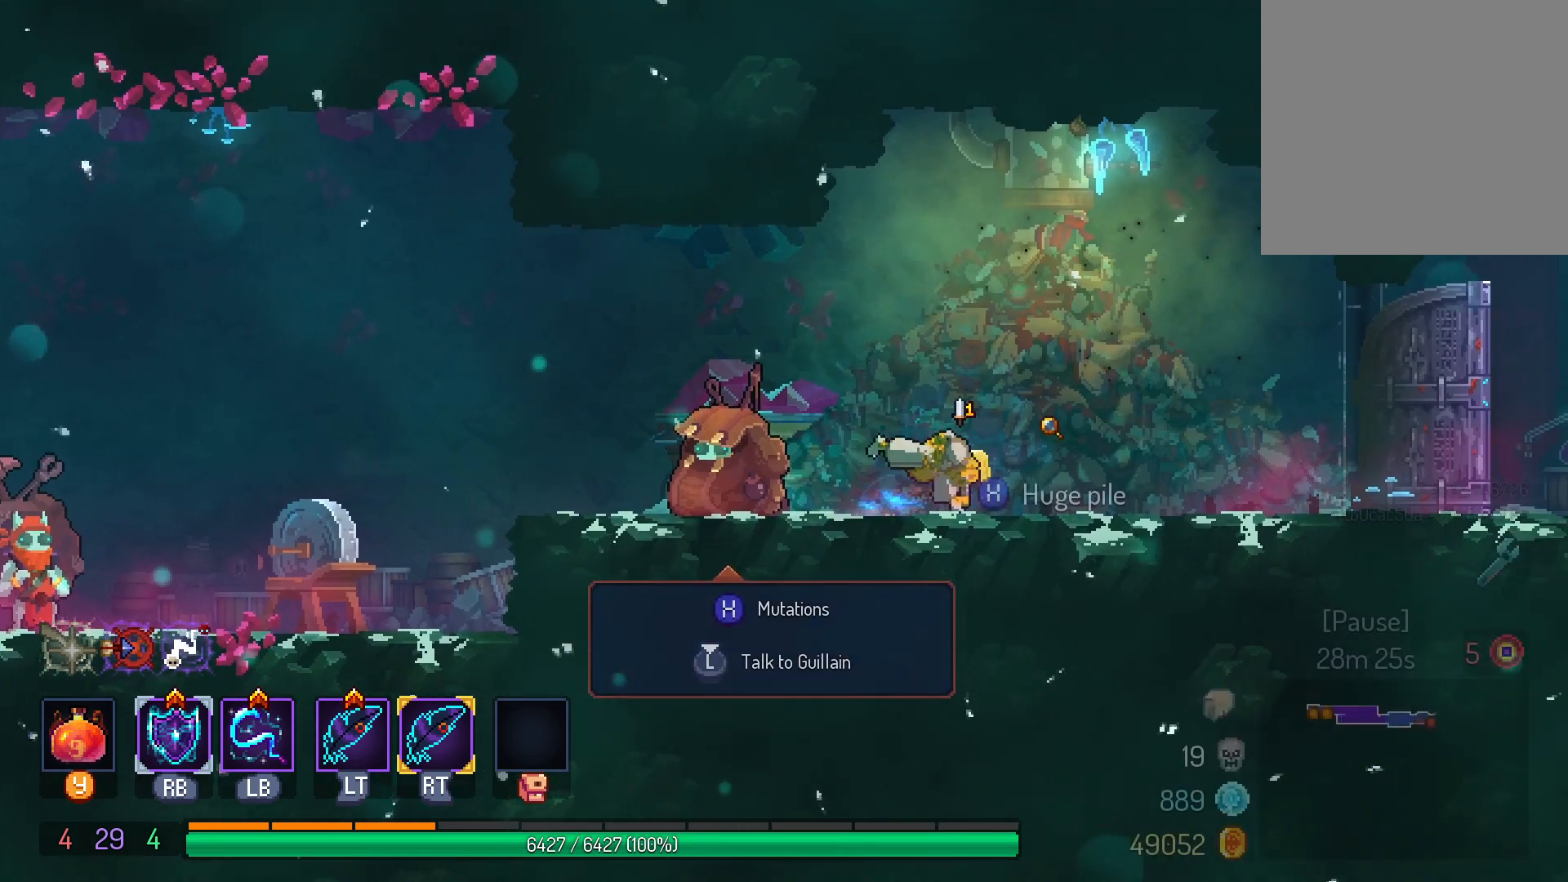
{"buttons": ["DPAD_RIGHT"], "left_stick": "center", "right_stick": "center", "events": [[50, "A", "up"], [167, "B", "down"], [283, "B", "up"]]}
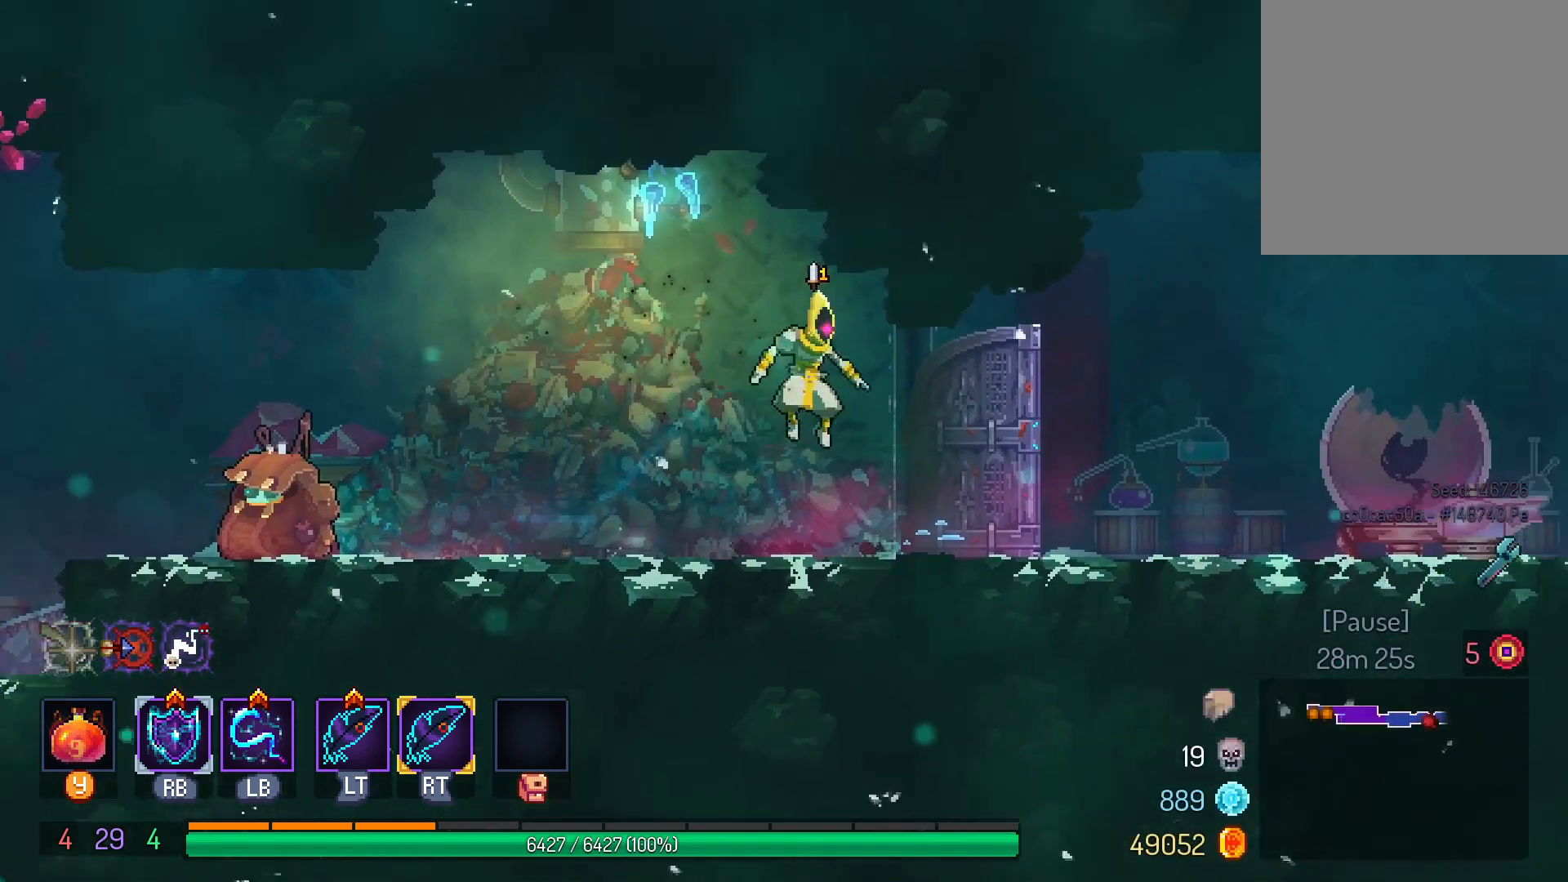
{"buttons": ["DPAD_RIGHT"], "left_stick": "center", "right_stick": "center", "events": [[83, "A", "down"], [200, "A", "up"], [333, "B", "down"], [433, "B", "up"]]}
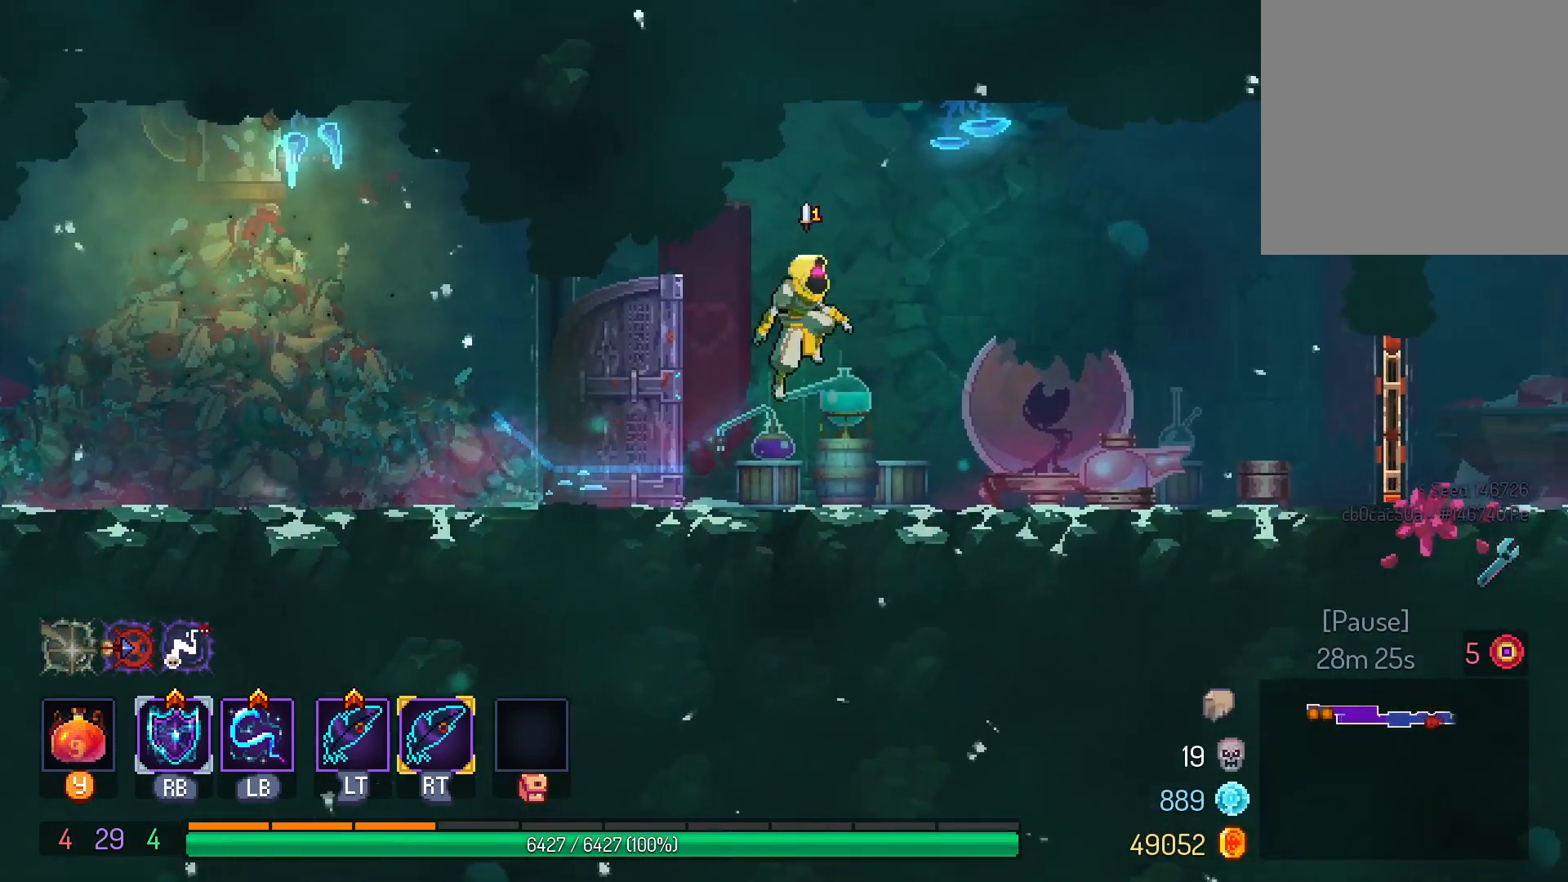
{"buttons": ["DPAD_RIGHT"], "left_stick": "center", "right_stick": "center", "events": []}
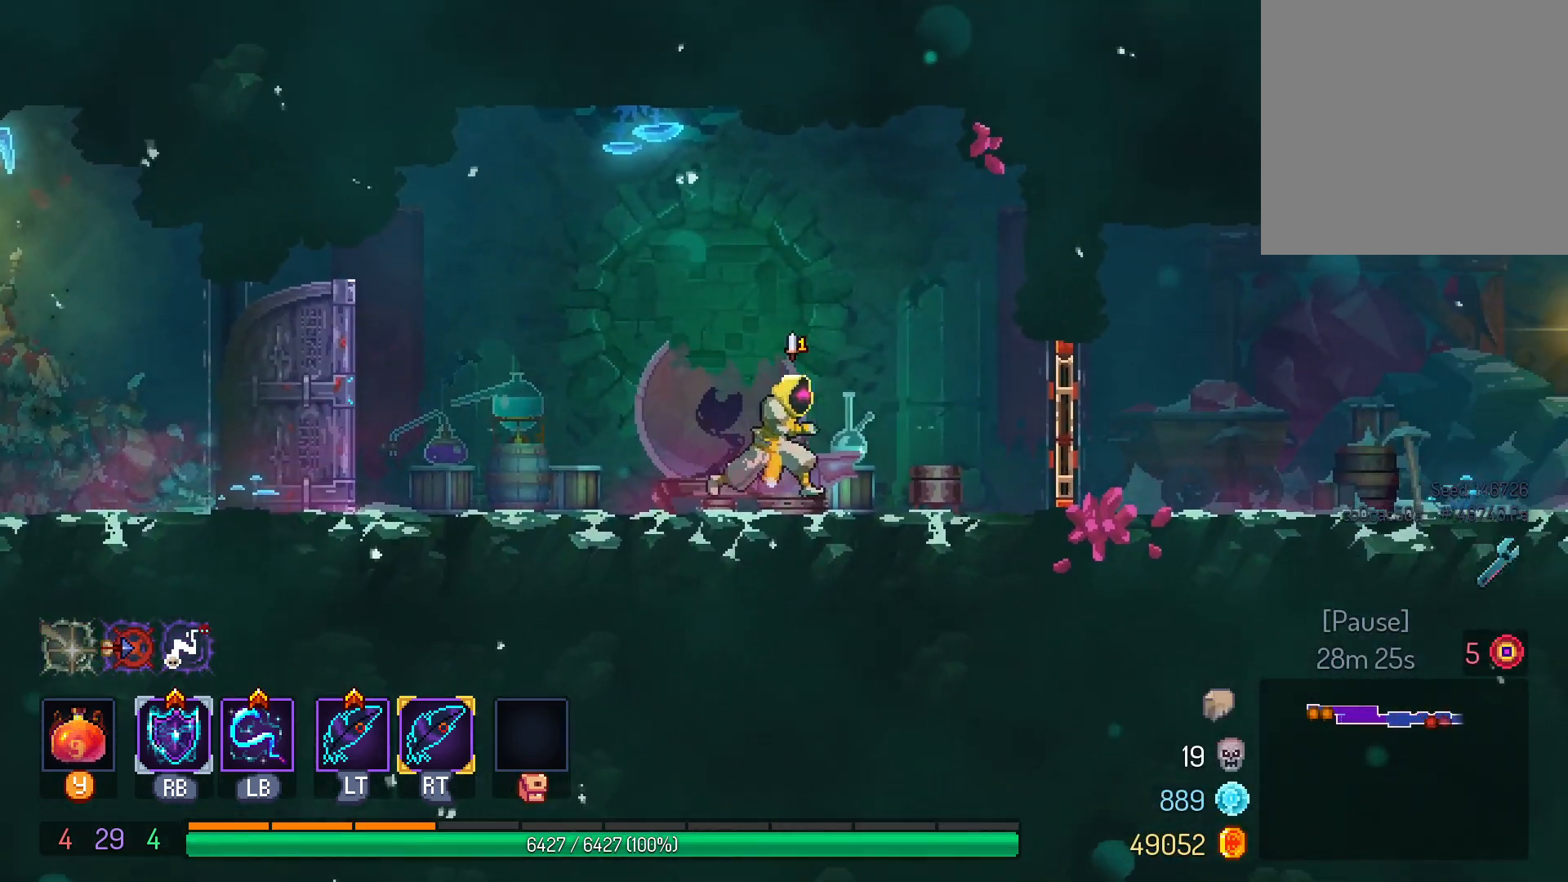
{"buttons": ["DPAD_RIGHT"], "left_stick": "center", "right_stick": "center", "events": [[350, "A", "down"], [450, "A", "up"]]}
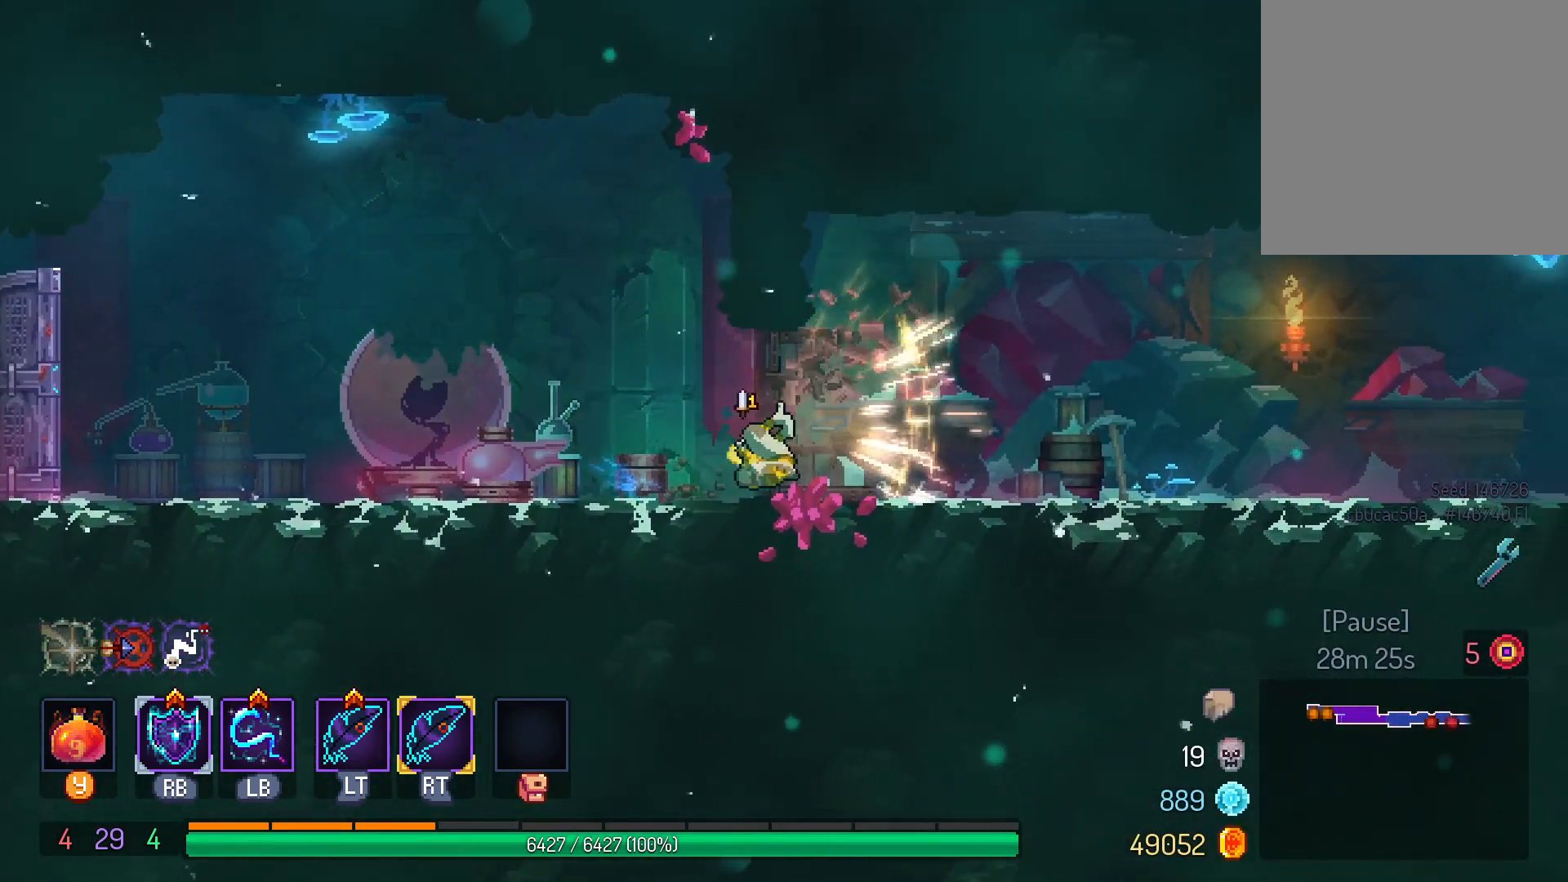
{"buttons": ["DPAD_RIGHT"], "left_stick": "center", "right_stick": "center", "events": [[83, "B", "down"], [200, "B", "up"], [200, "SELECT", "down"], [217, "SELECT", "up"]]}
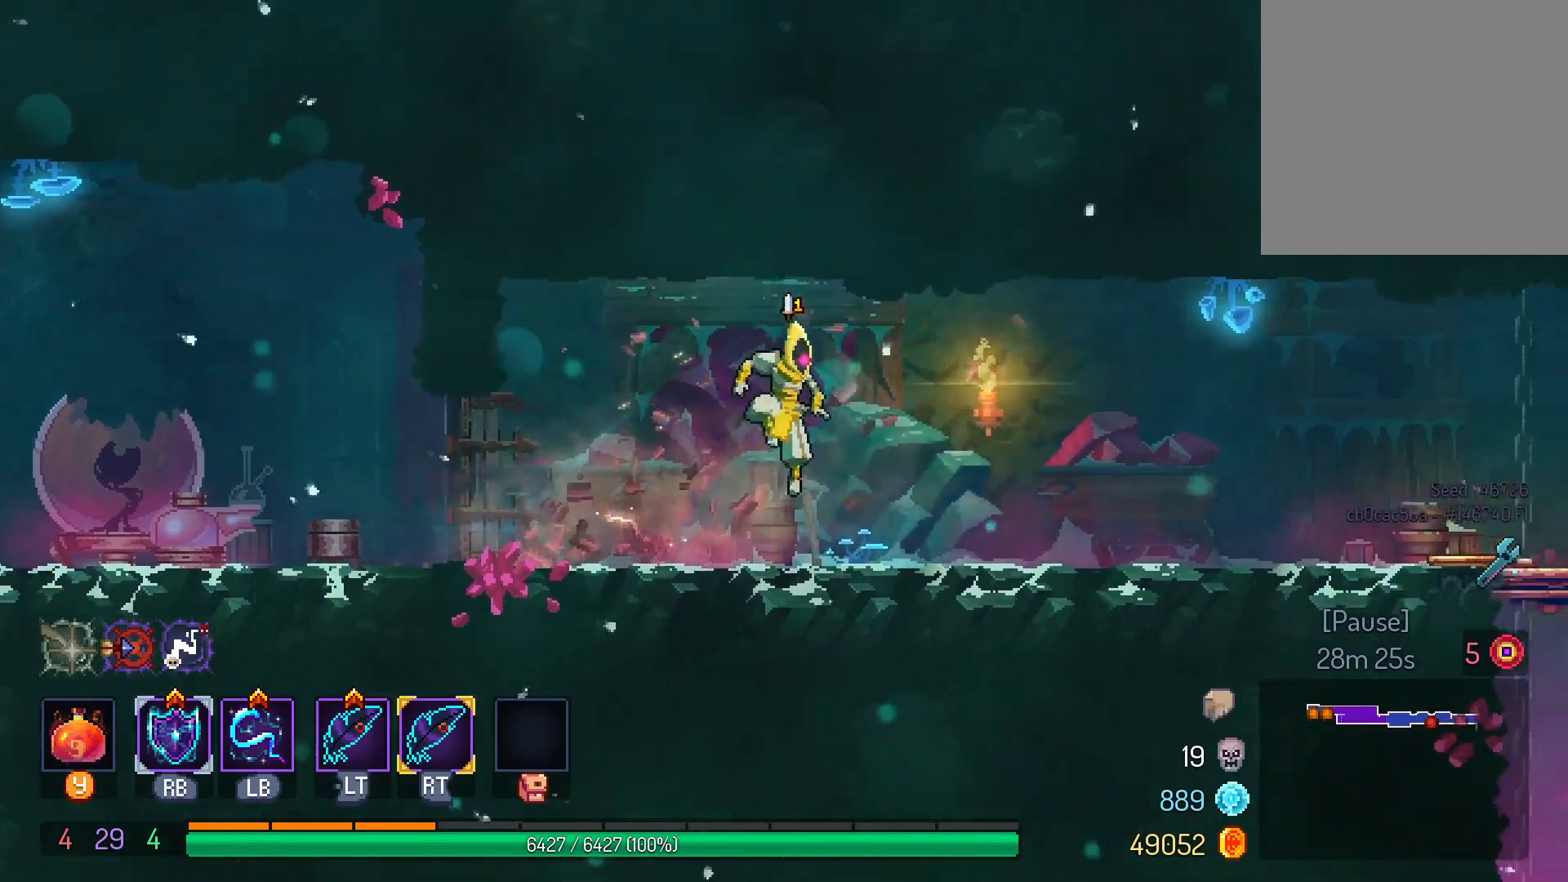
{"buttons": ["DPAD_RIGHT"], "left_stick": "center", "right_stick": "center", "events": [[17, "A", "down"], [117, "A", "up"], [250, "B", "down"], [383, "B", "up"]]}
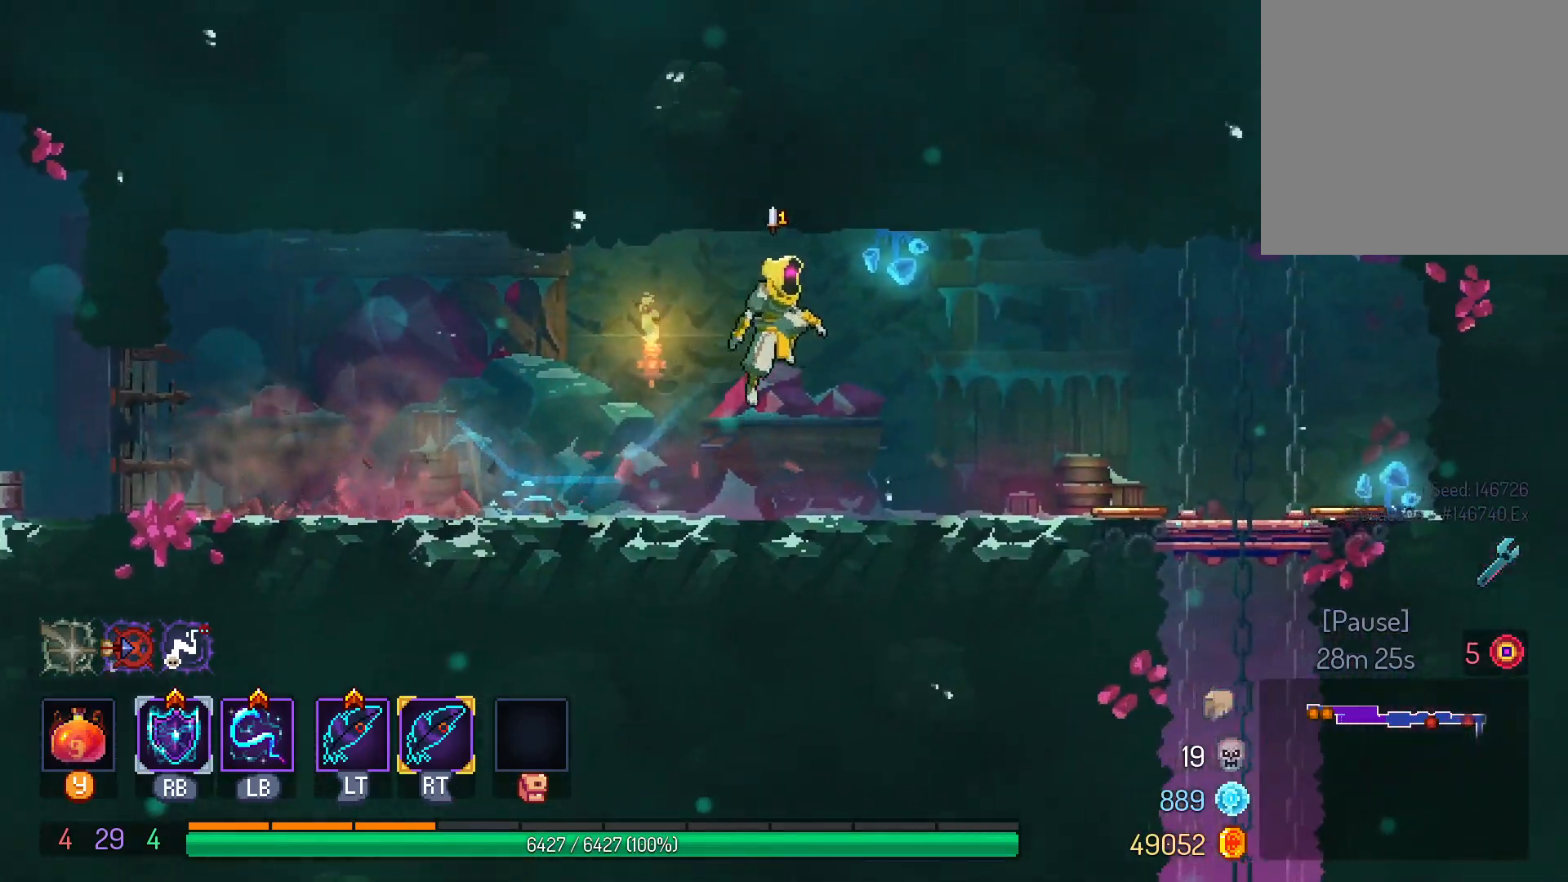
{"buttons": ["DPAD_RIGHT"], "left_stick": "center", "right_stick": "center", "events": [[183, "A", "down"], [300, "A", "up"]]}
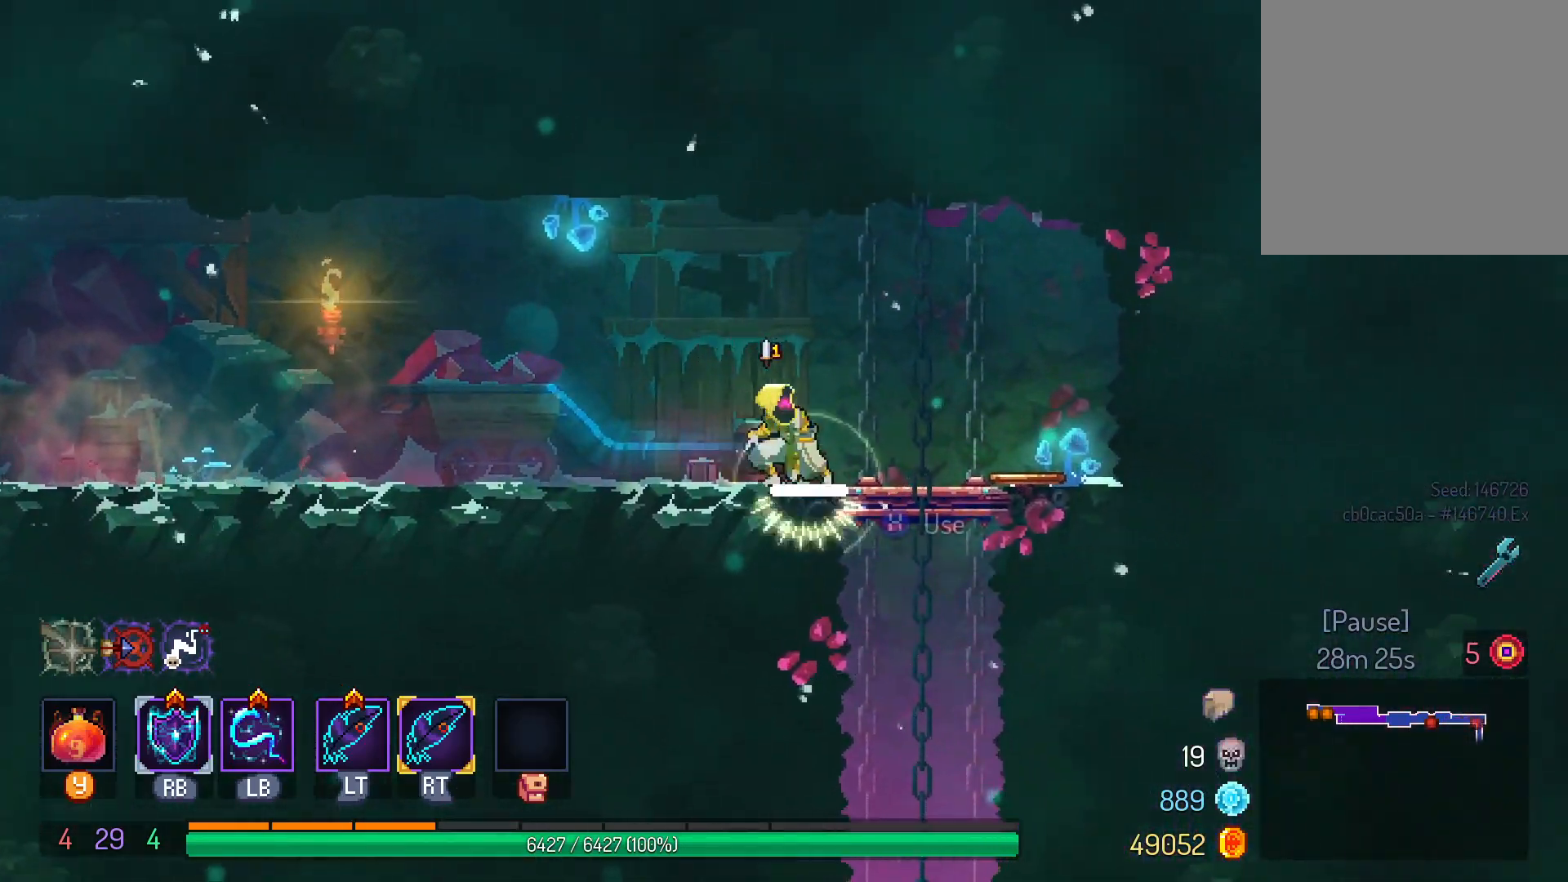
{"buttons": ["DPAD_DOWN"], "left_stick": "center", "right_stick": "center", "events": [[100, "DPAD_DOWN", "down"], [100, "DPAD_RIGHT", "up"], [183, "B", "down"], [250, "B", "up"], [383, "B", "down"], [500, "B", "up"]]}
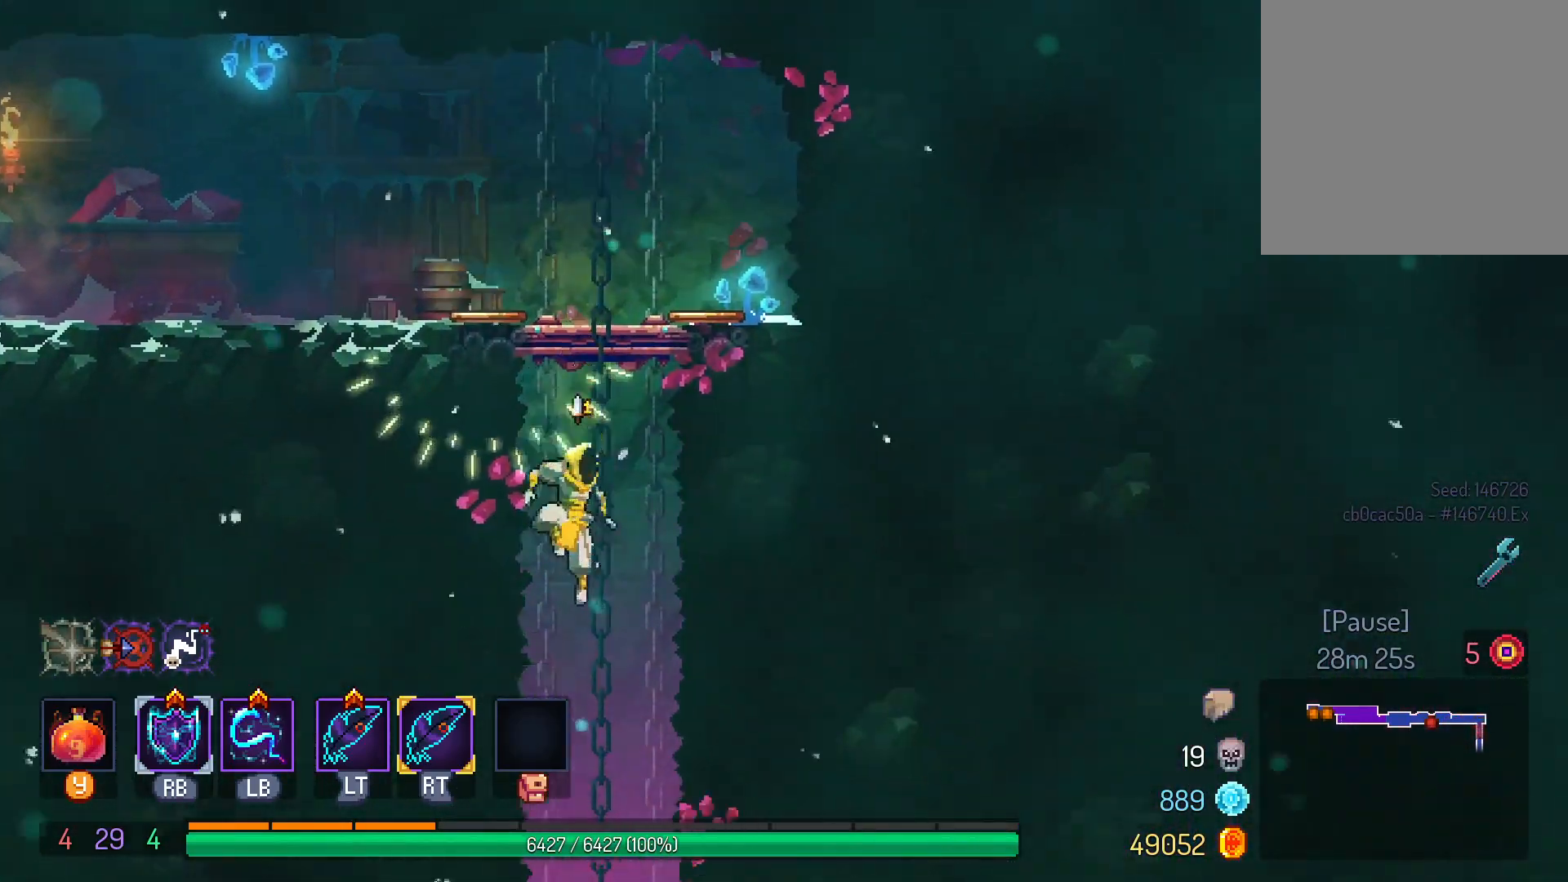
{"buttons": ["DPAD_DOWN"], "left_stick": "center", "right_stick": "center", "events": [[167, "A", "down"], [250, "A", "up"], [250, "B", "down"], [417, "B", "up"]]}
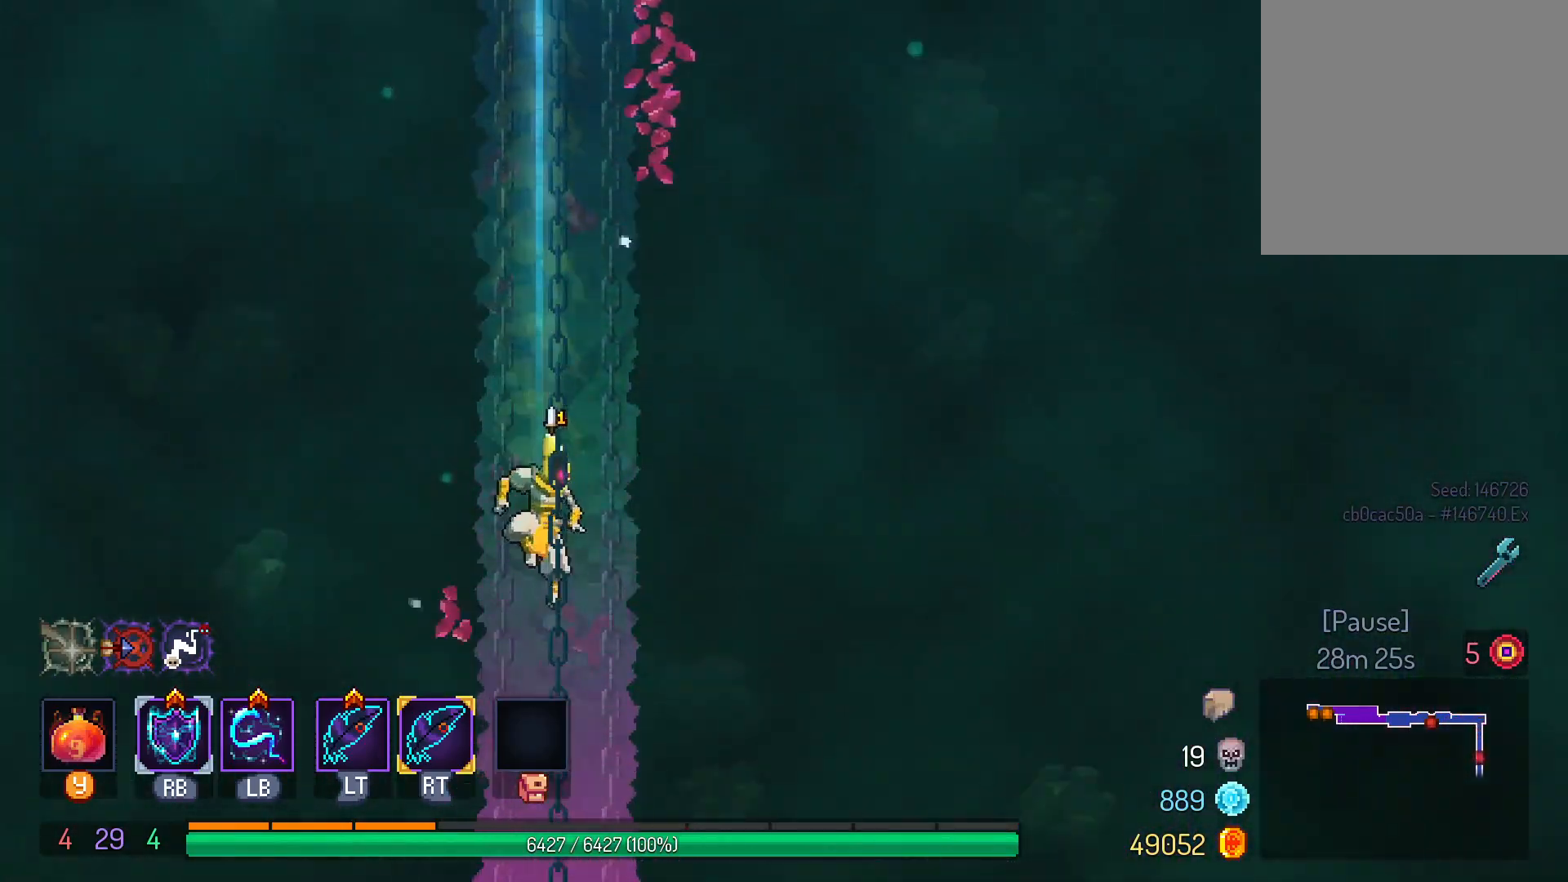
{"buttons": ["B", "DPAD_DOWN"], "left_stick": "center", "right_stick": "center", "events": [[267, "A", "down"], [317, "A", "up"], [317, "B", "down"]]}
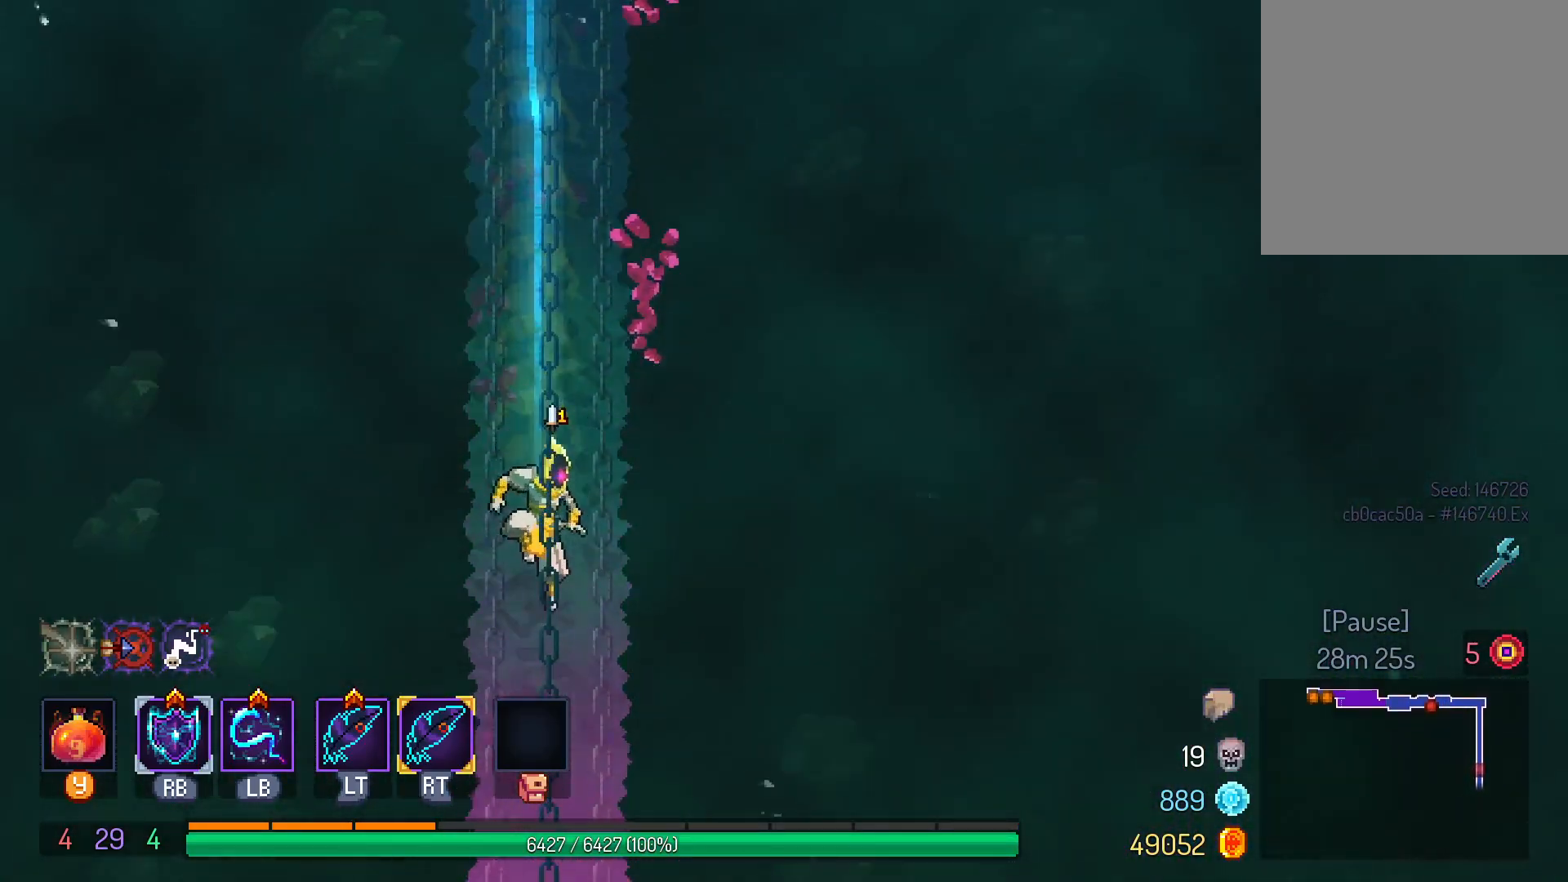
{"buttons": ["B", "DPAD_DOWN"], "left_stick": "center", "right_stick": "center", "events": [[17, "B", "up"], [267, "A", "down"], [367, "A", "up"], [367, "B", "down"]]}
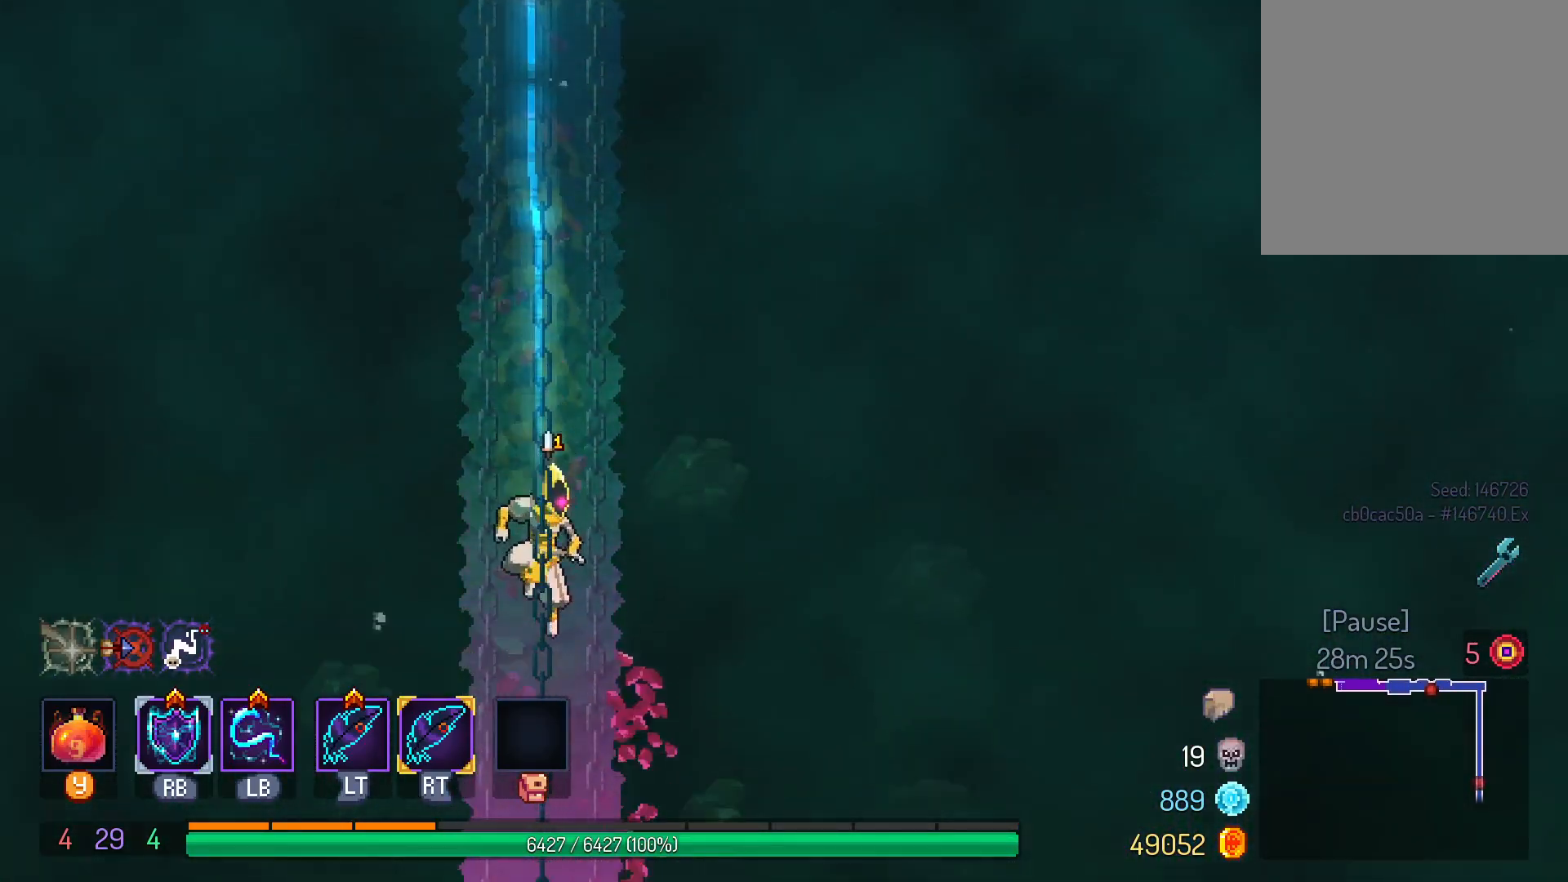
{"buttons": ["B", "DPAD_DOWN"], "left_stick": "center", "right_stick": "center", "events": [[67, "B", "up"], [333, "A", "down"], [383, "A", "up"], [383, "B", "down"]]}
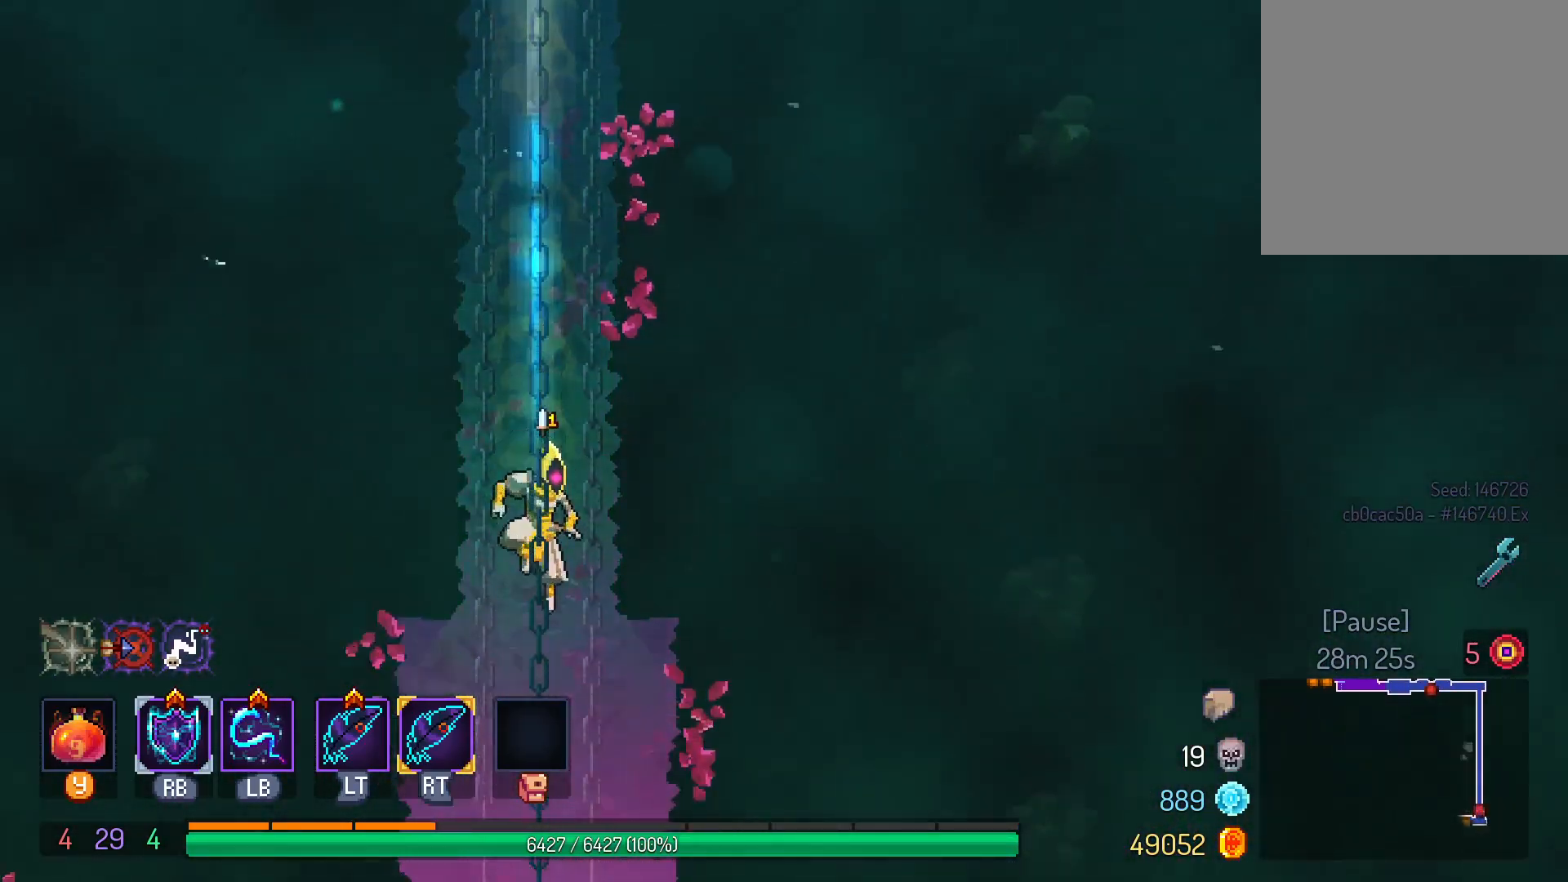
{"buttons": [], "left_stick": "center", "right_stick": "center", "events": [[50, "B", "up"], [283, "DPAD_DOWN", "up"]]}
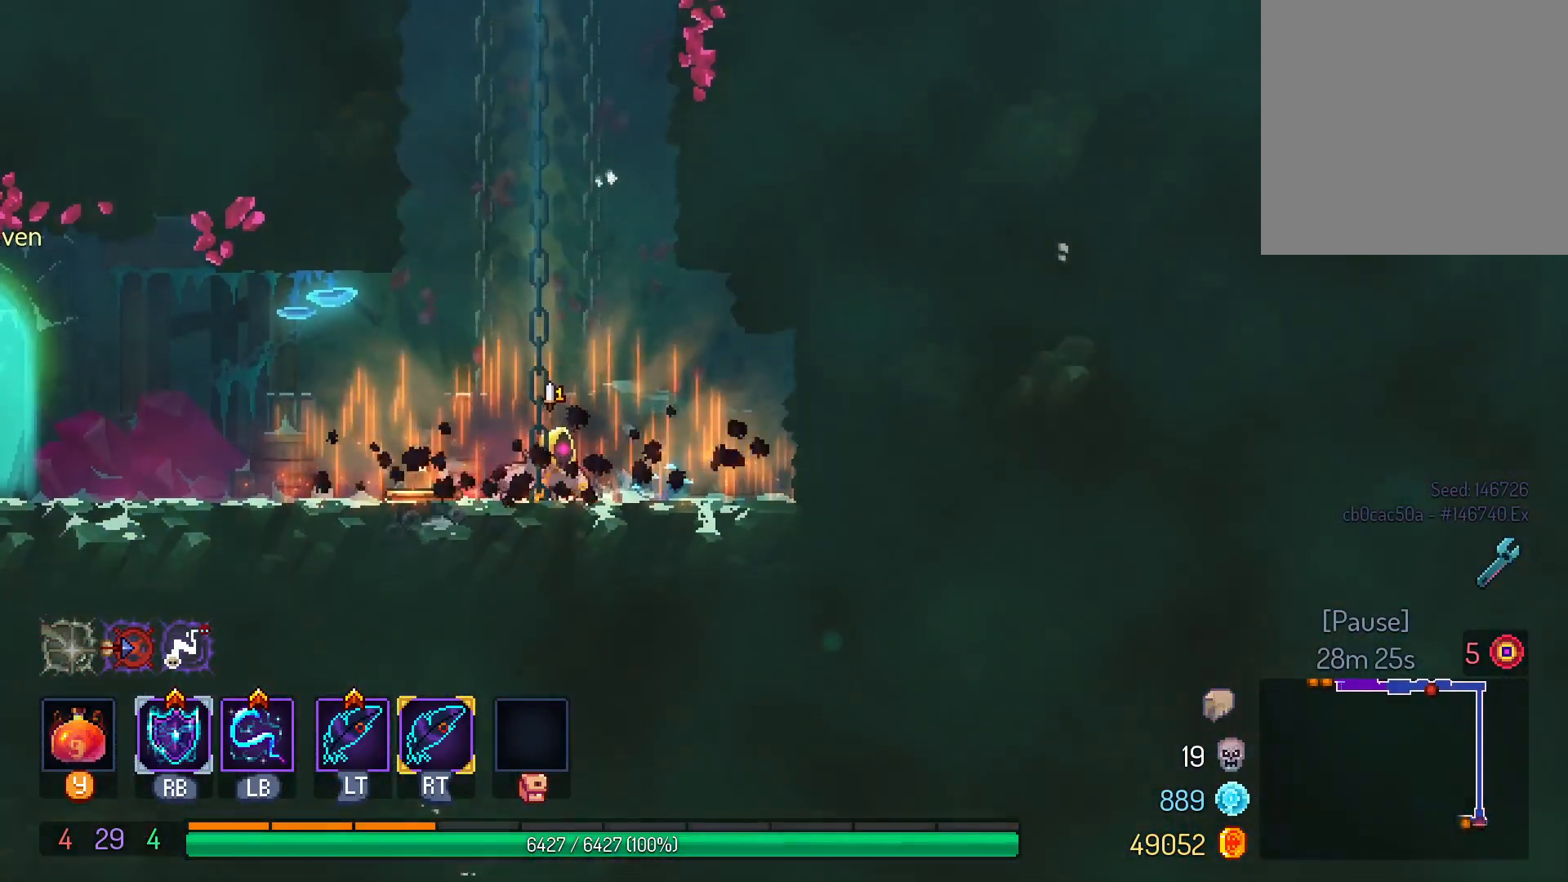
{"buttons": ["DPAD_LEFT"], "left_stick": "center", "right_stick": "center", "events": [[167, "DPAD_LEFT", "down"], [300, "A", "down"], [433, "A", "up"]]}
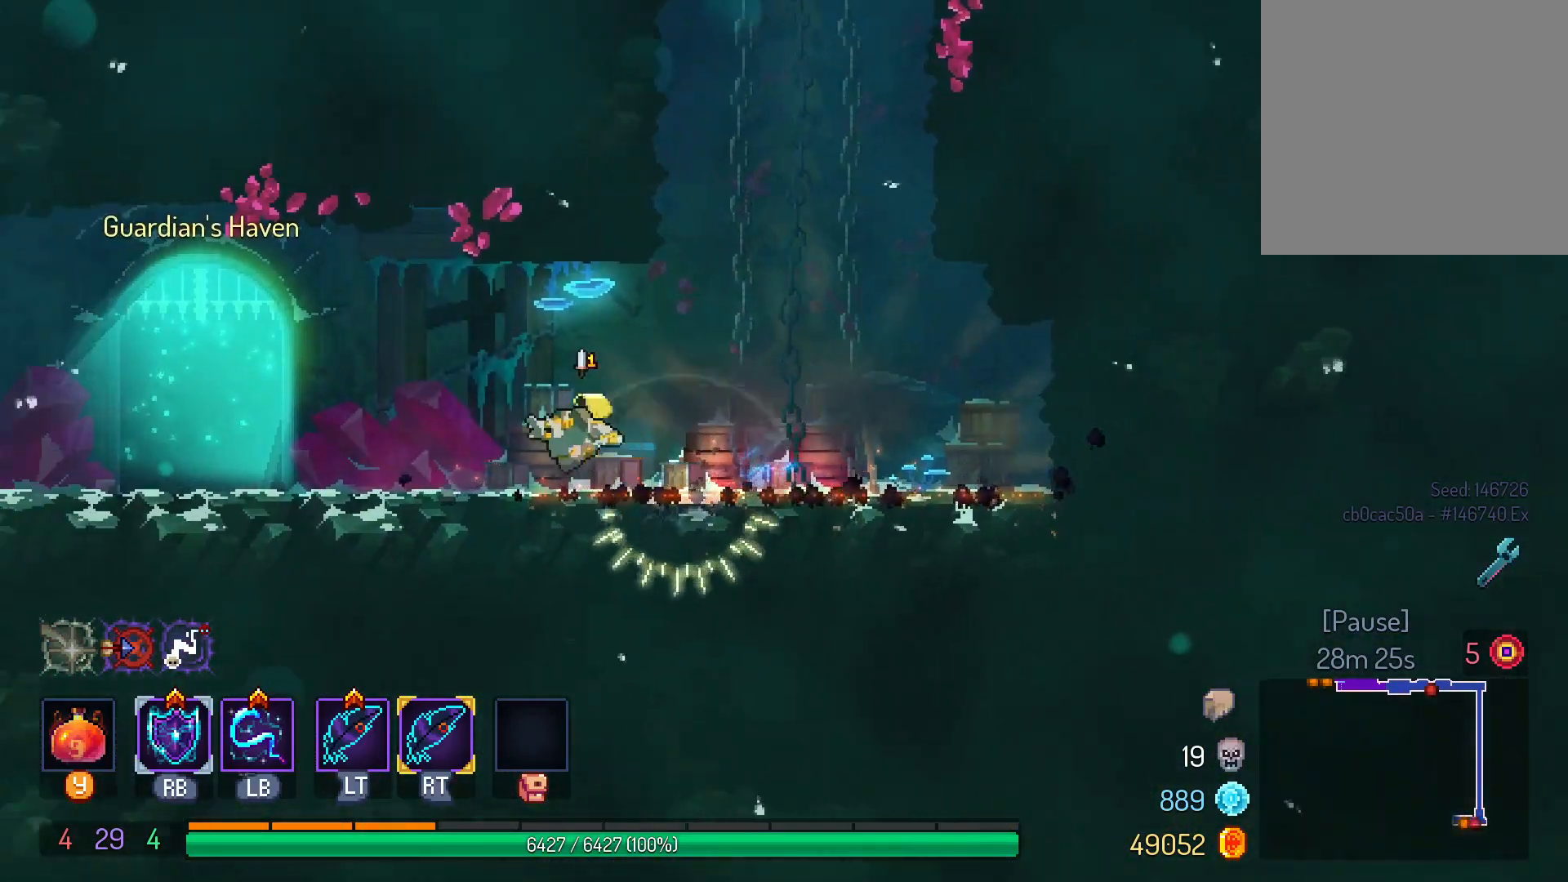
{"buttons": ["X", "DPAD_LEFT"], "left_stick": "center", "right_stick": "center", "events": [[500, "X", "down"]]}
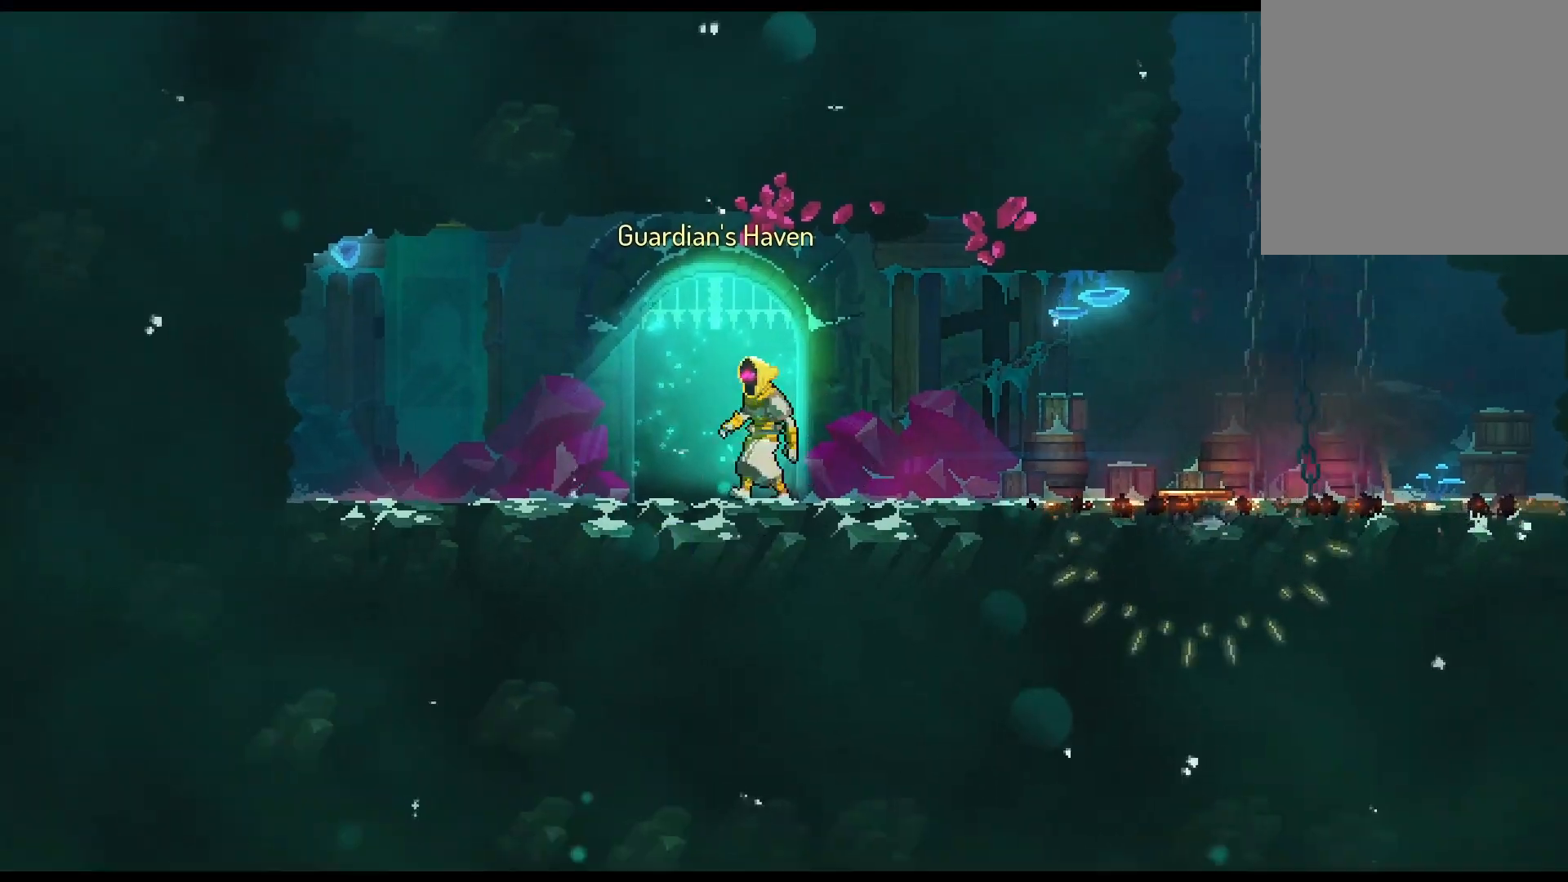
{"buttons": [], "left_stick": "center", "right_stick": "center", "events": [[50, "X", "up"], [100, "DPAD_LEFT", "up"], [167, "X", "down"], [217, "X", "up"], [300, "X", "down"], [367, "X", "up"]]}
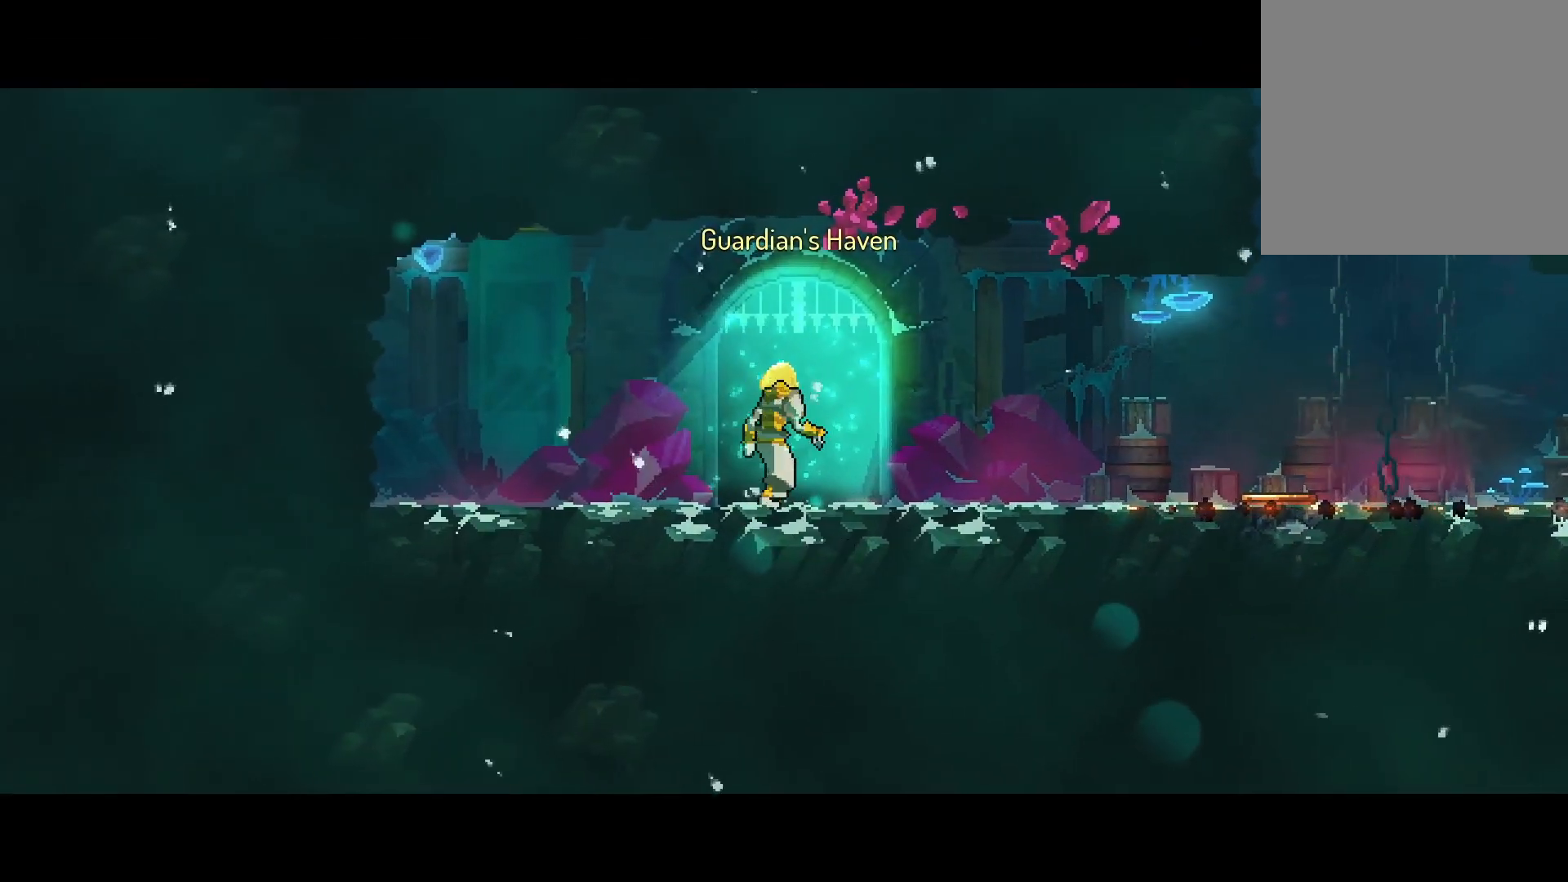
{"buttons": [], "left_stick": "center", "right_stick": "center", "events": []}
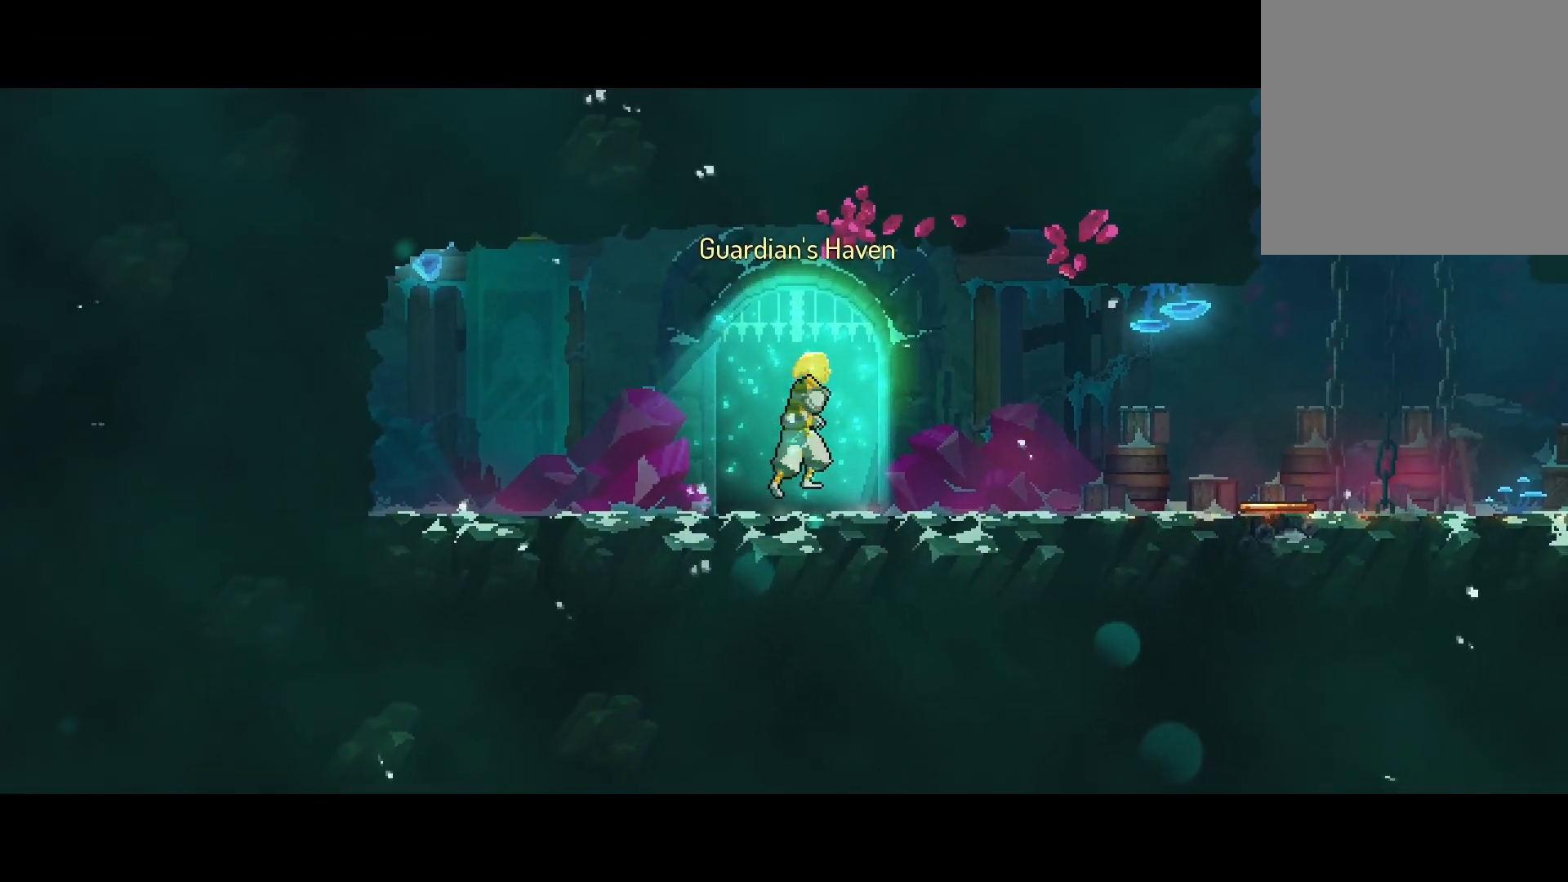
{"buttons": [], "left_stick": "center", "right_stick": "center", "events": []}
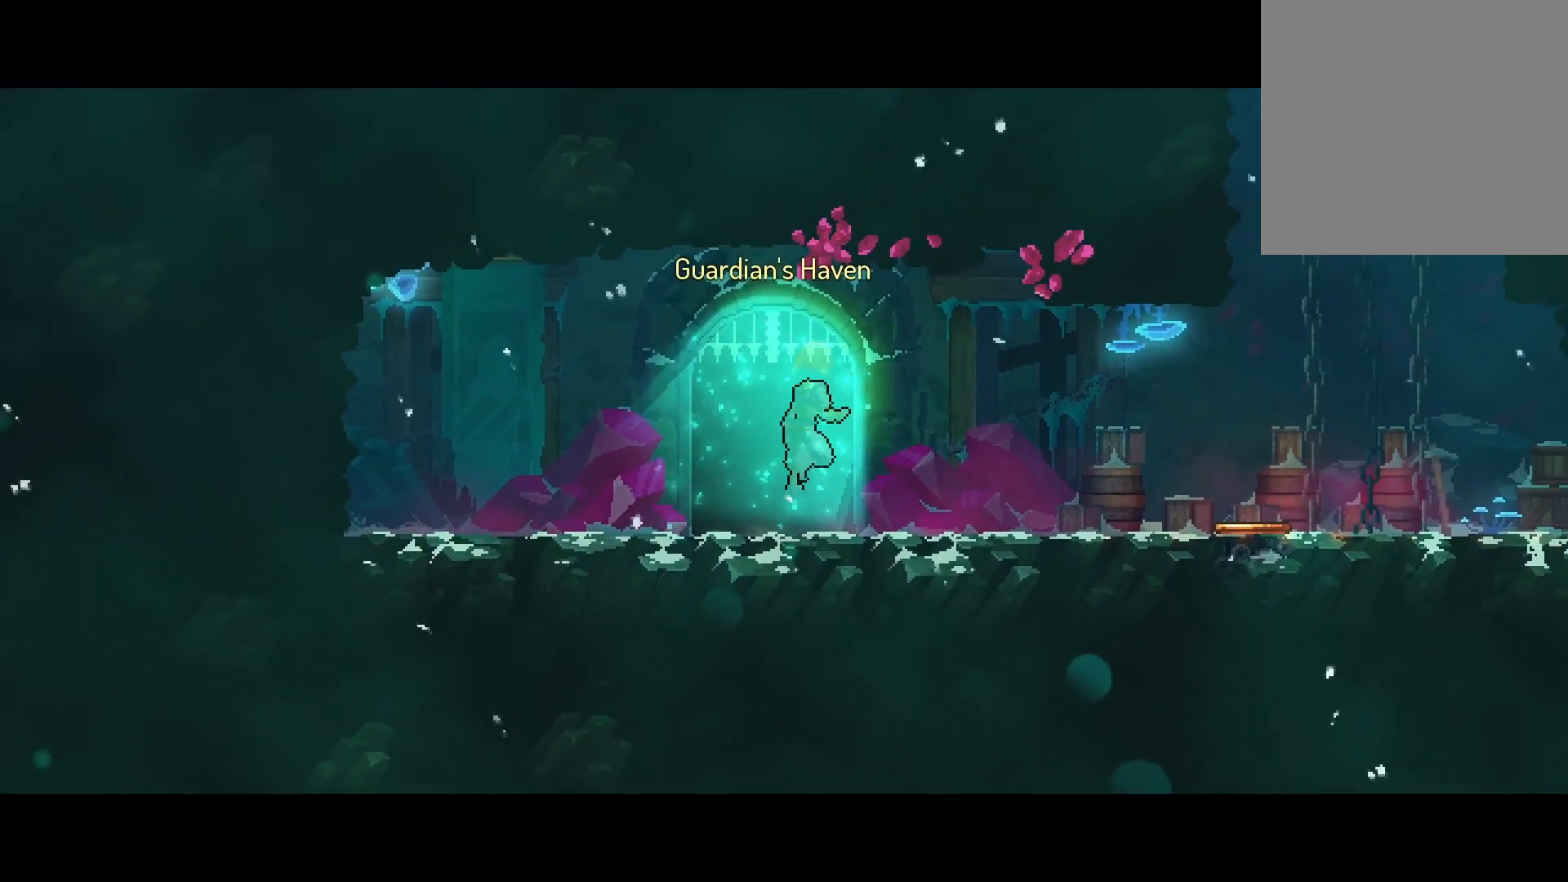
{"buttons": [], "left_stick": "center", "right_stick": "center", "events": []}
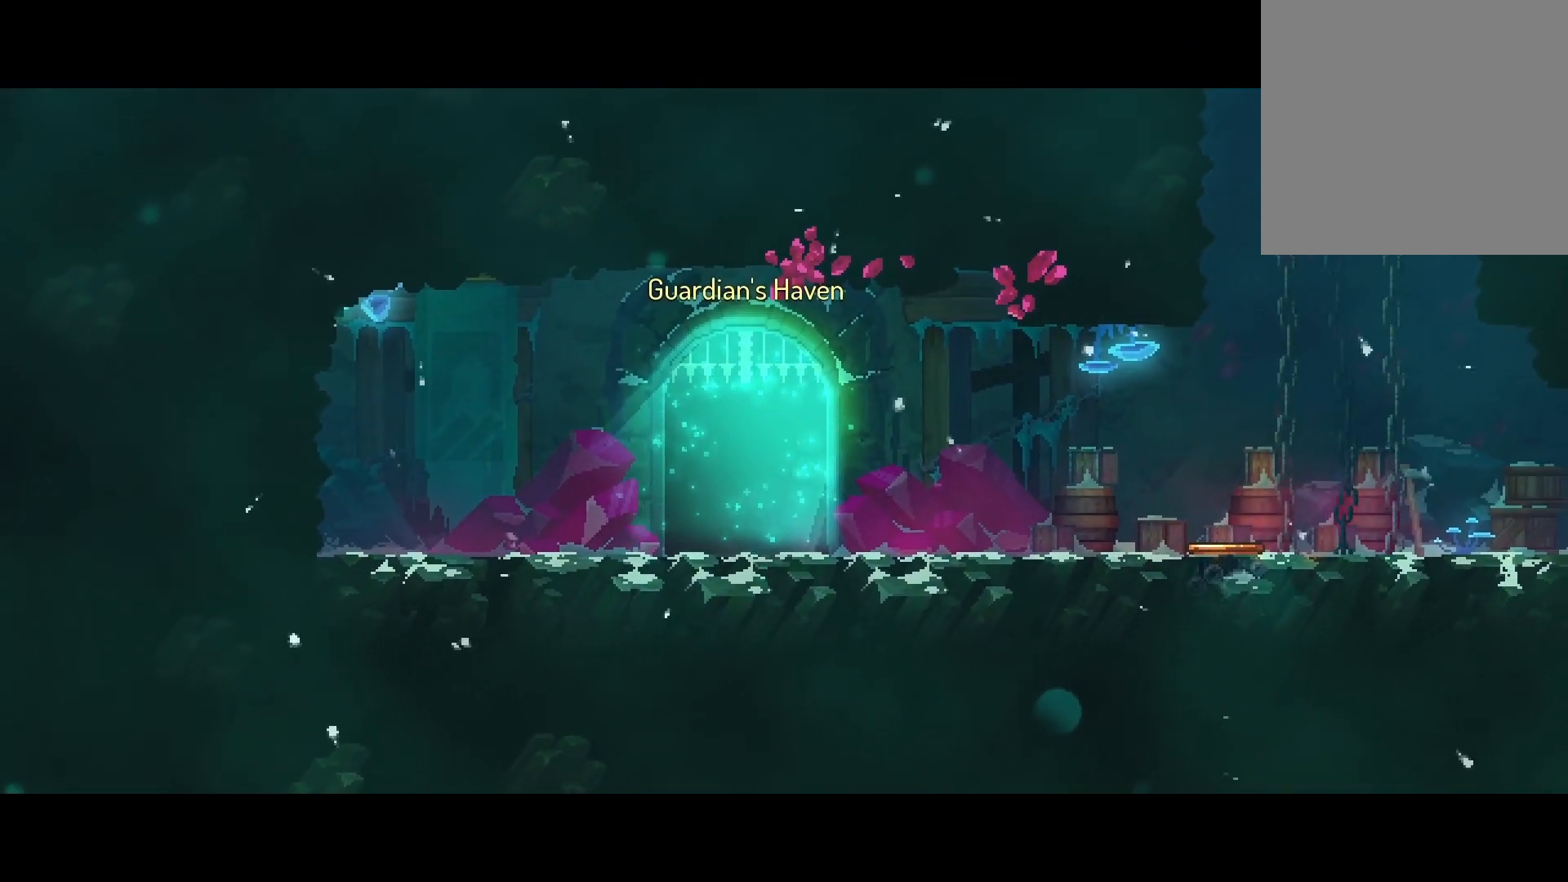
{"buttons": [], "left_stick": "center", "right_stick": "center", "events": [[133, "A", "down"], [250, "A", "up"]]}